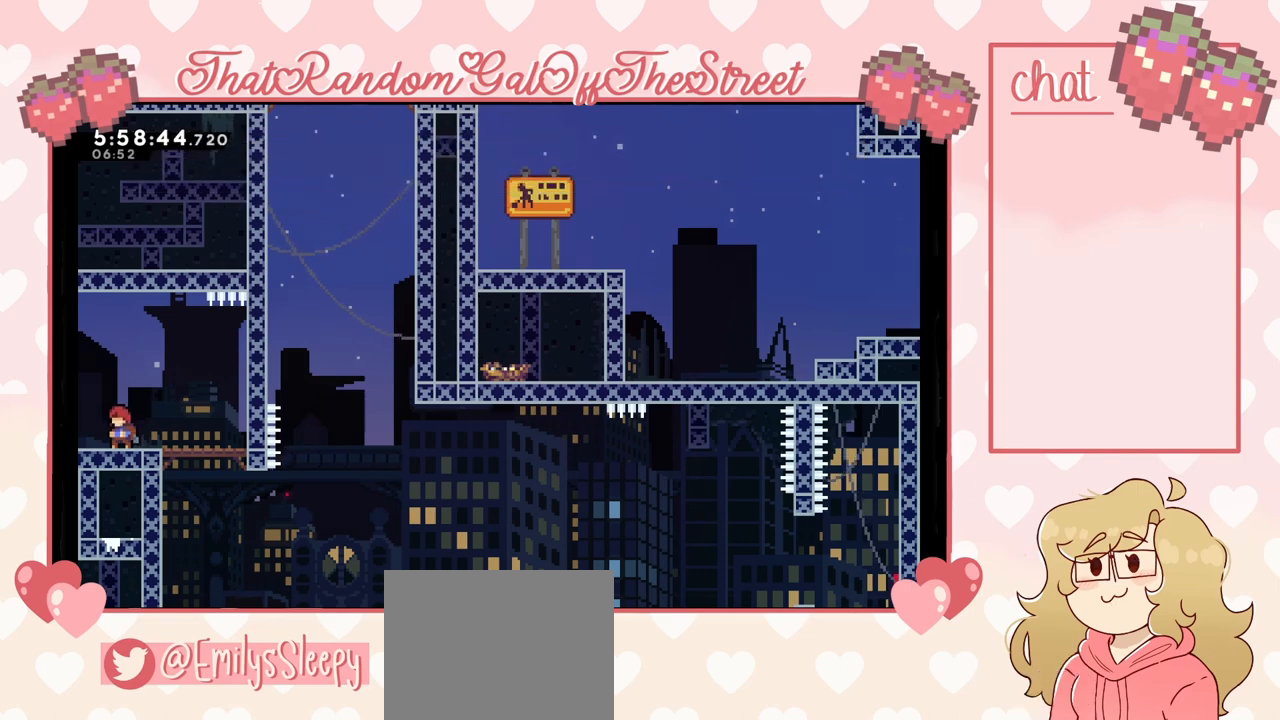
Gameplay with a controller (Xbox layout); each line is a JSON object with the inputs held at the frame after it. "events" lists button and stick changes between this image and that frame as [ms after this image, input, new state], when the widget could be followed in between. Not read: L3.
{"buttons": [], "left_stick": "center", "right_stick": "center", "events": [[400, "left_stick", "center"]]}
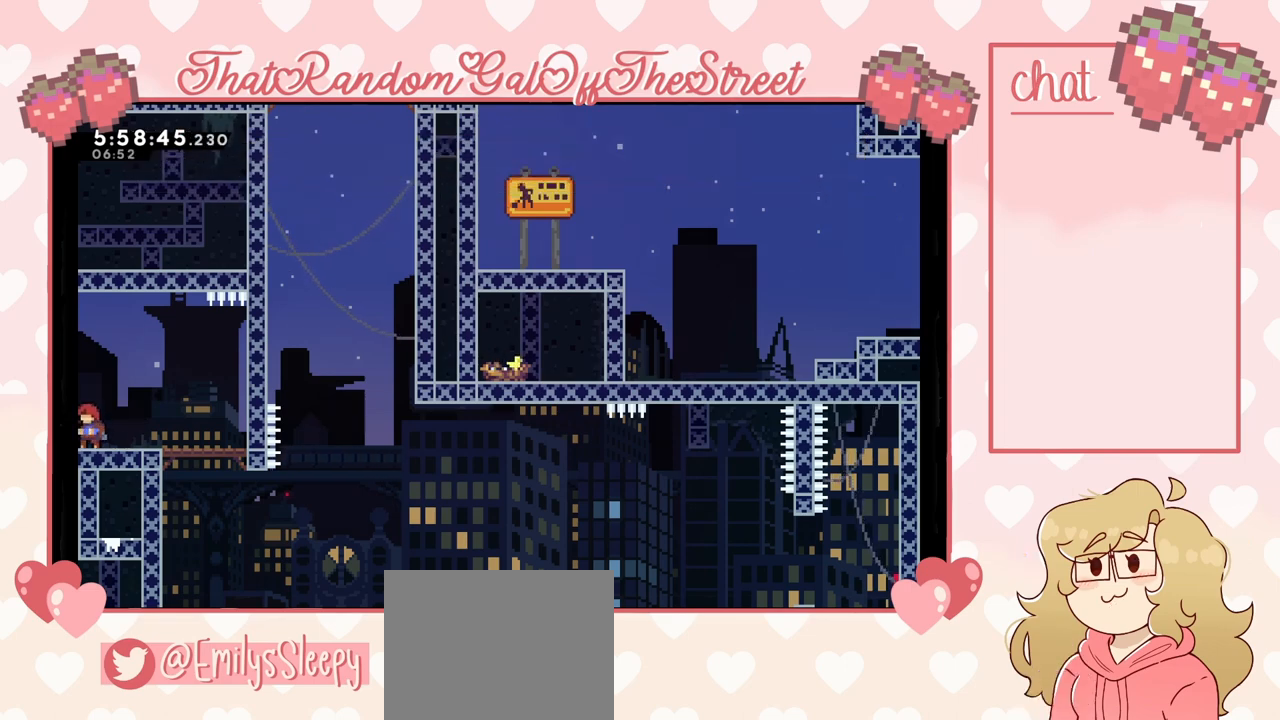
{"buttons": [], "left_stick": "right", "right_stick": "center", "events": [[200, "left_stick", "left"], [433, "left_stick", "right"]]}
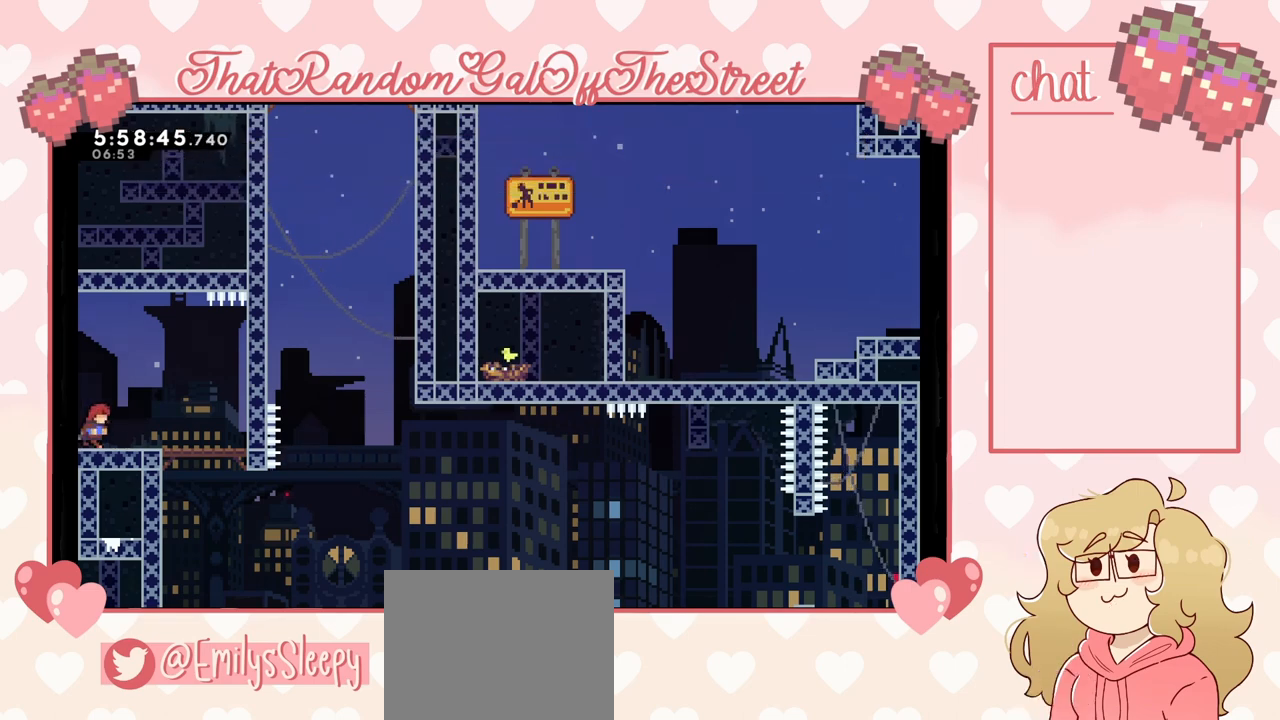
{"buttons": [], "left_stick": "right", "right_stick": "center", "events": []}
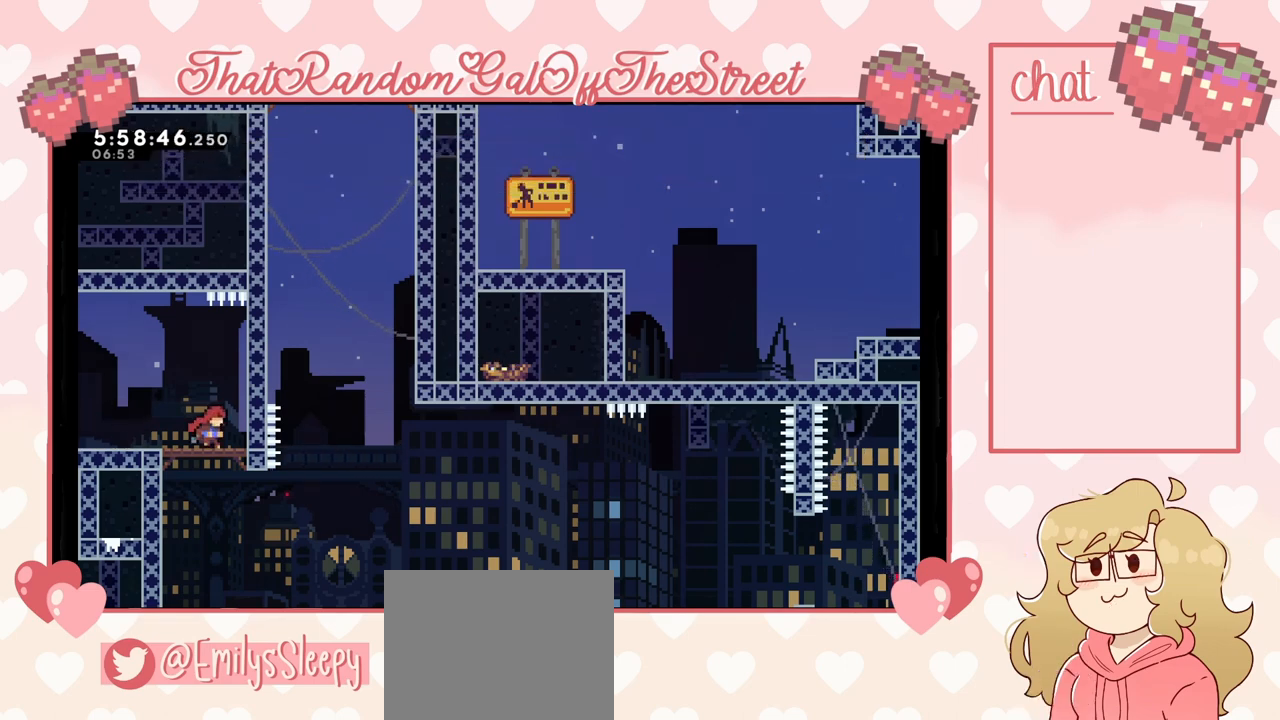
{"buttons": [], "left_stick": "center", "right_stick": "center", "events": [[333, "left_stick", "center"]]}
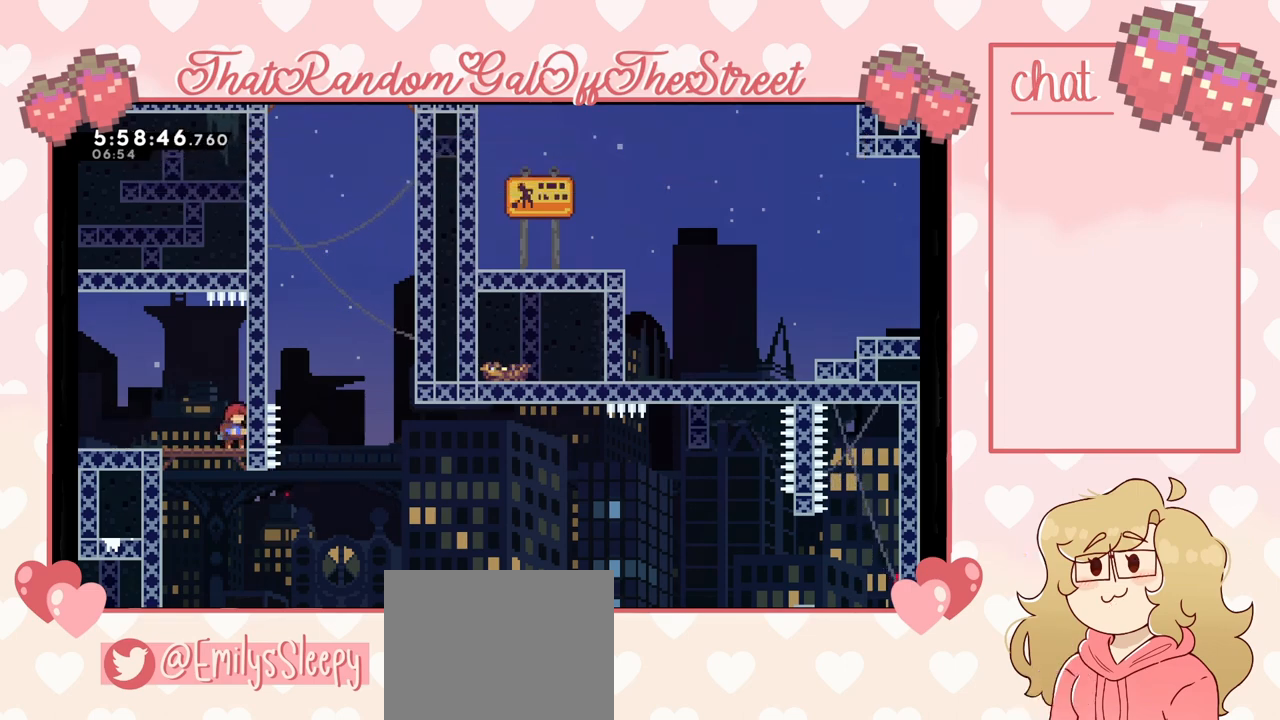
{"buttons": ["A", "L2"], "left_stick": "left", "right_stick": "center", "events": [[33, "left_stick", "left"], [167, "A", "down"], [500, "L2", "down"]]}
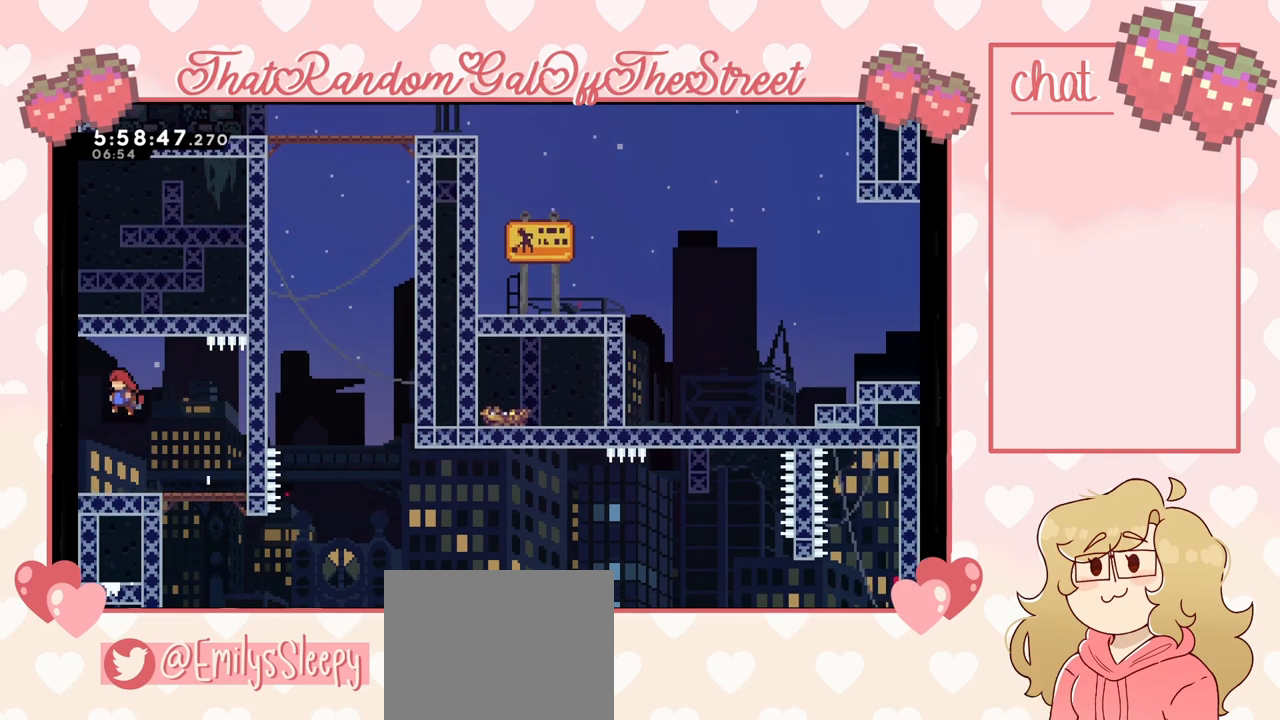
{"buttons": ["L2"], "left_stick": "up", "right_stick": "center", "events": [[33, "left_stick", "up-left"], [67, "A", "up"], [333, "left_stick", "up"]]}
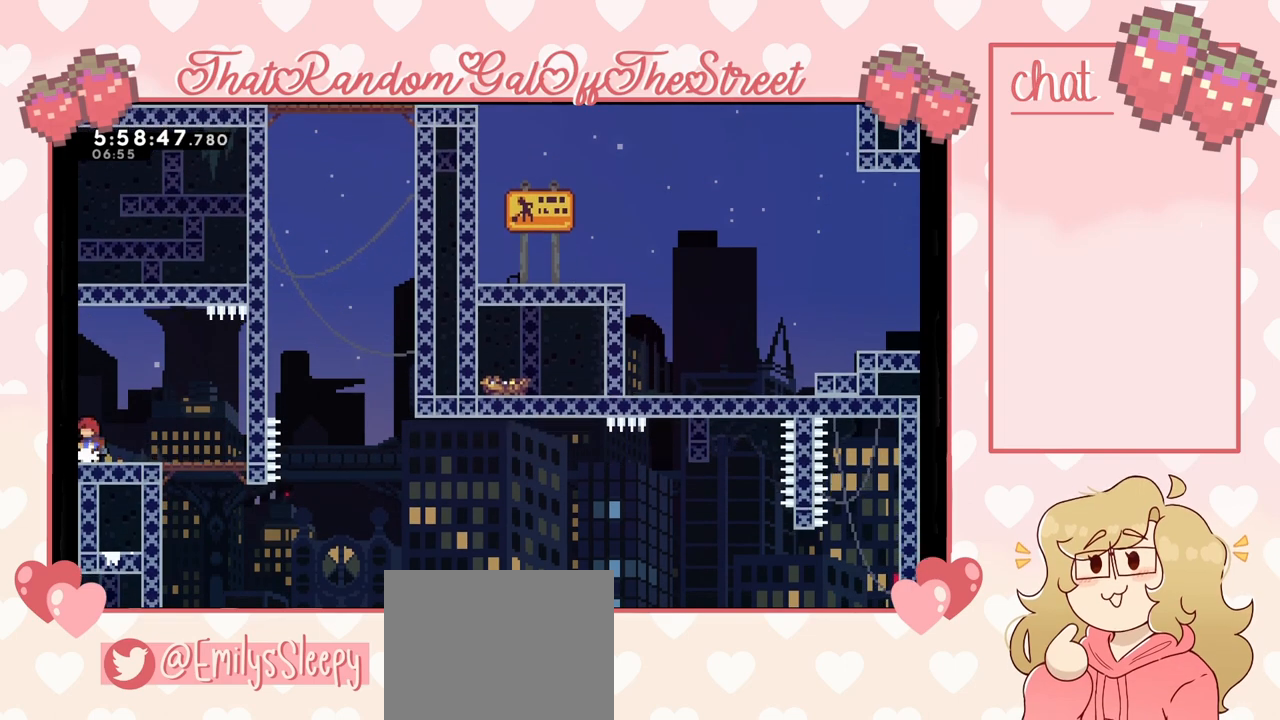
{"buttons": ["A", "L2"], "left_stick": "up-left", "right_stick": "center", "events": [[33, "A", "down"], [33, "L2", "up"], [67, "left_stick", "up-left"], [300, "L2", "down"], [333, "A", "up"], [433, "A", "down"]]}
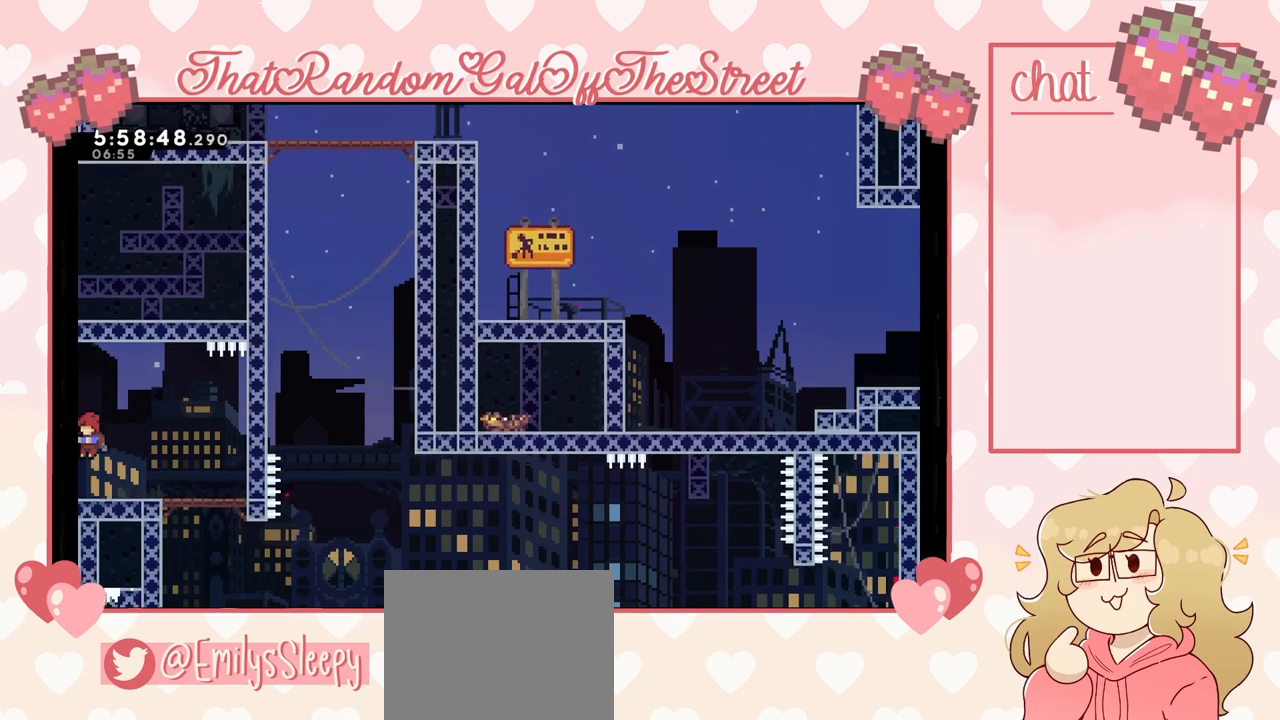
{"buttons": ["A"], "left_stick": "up-right", "right_stick": "center", "events": [[33, "L2", "up"], [33, "left_stick", "up-right"], [67, "A", "up"], [300, "A", "down"]]}
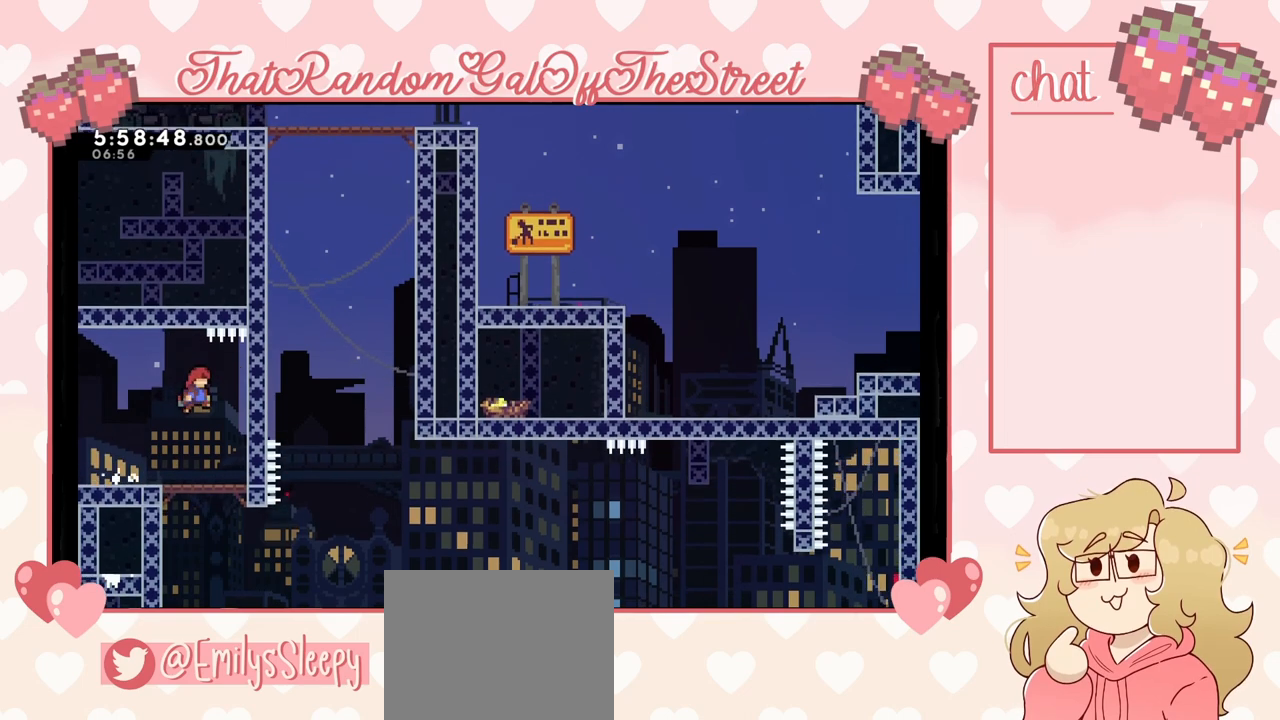
{"buttons": ["L2"], "left_stick": "up", "right_stick": "center", "events": [[167, "A", "up"], [167, "L2", "down"], [300, "left_stick", "up"]]}
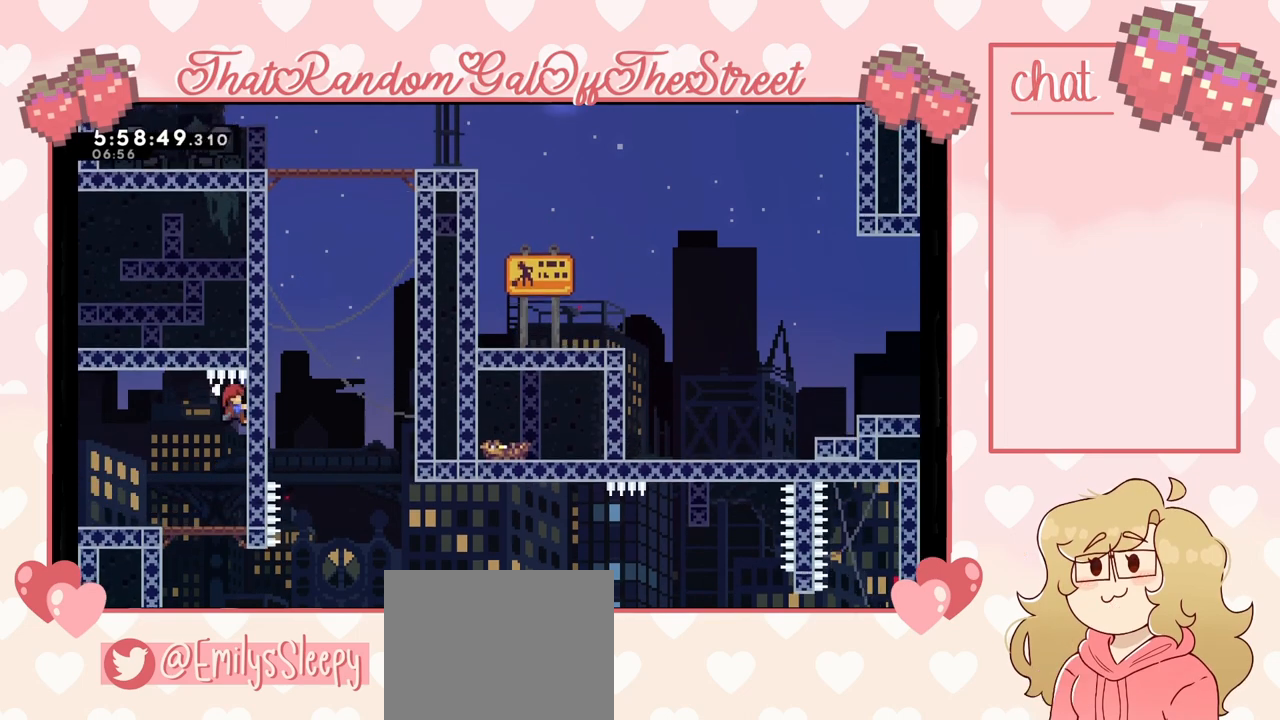
{"buttons": ["L2"], "left_stick": "up", "right_stick": "center", "events": []}
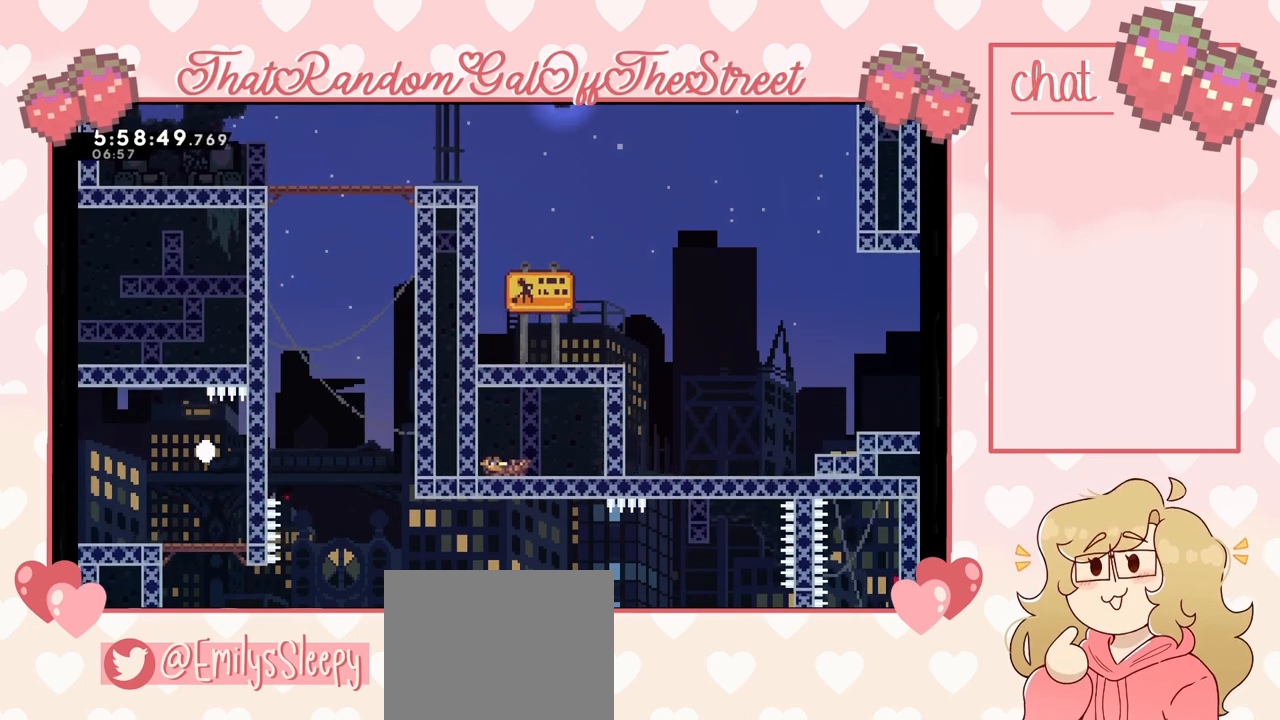
{"buttons": [], "left_stick": "center", "right_stick": "center", "events": [[33, "L2", "up"], [67, "left_stick", "center"]]}
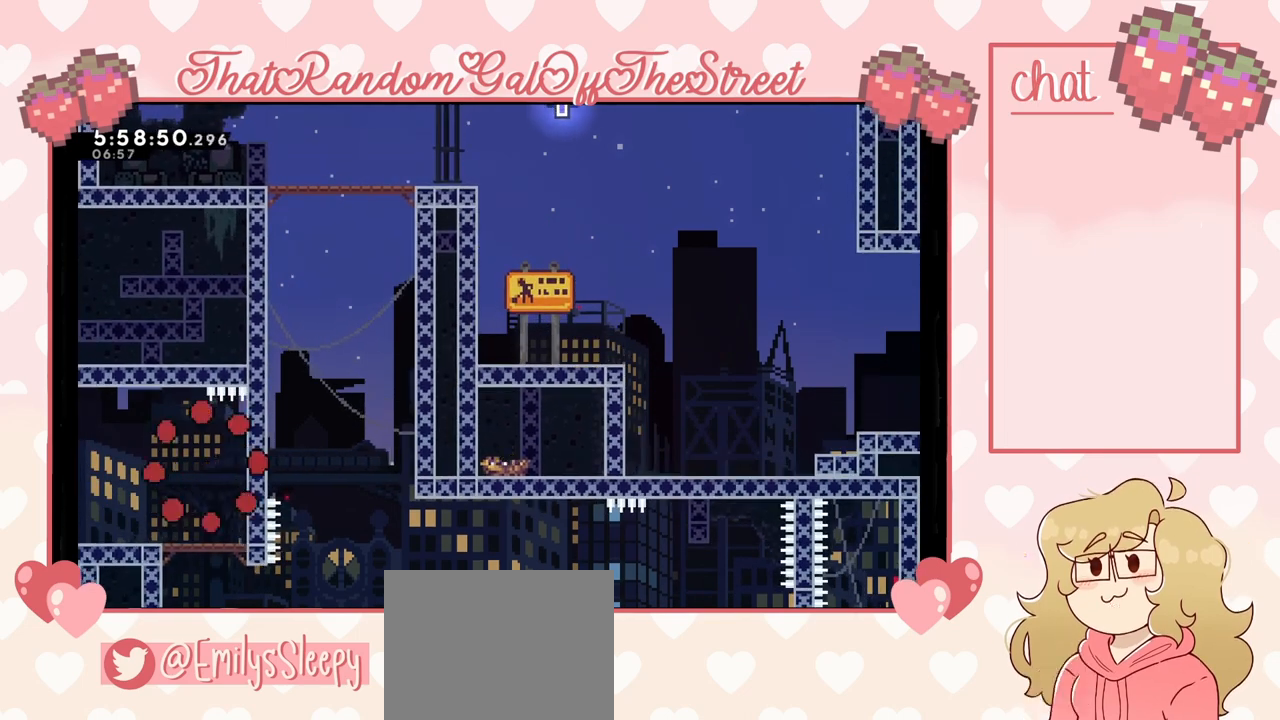
{"buttons": [], "left_stick": "center", "right_stick": "center", "events": []}
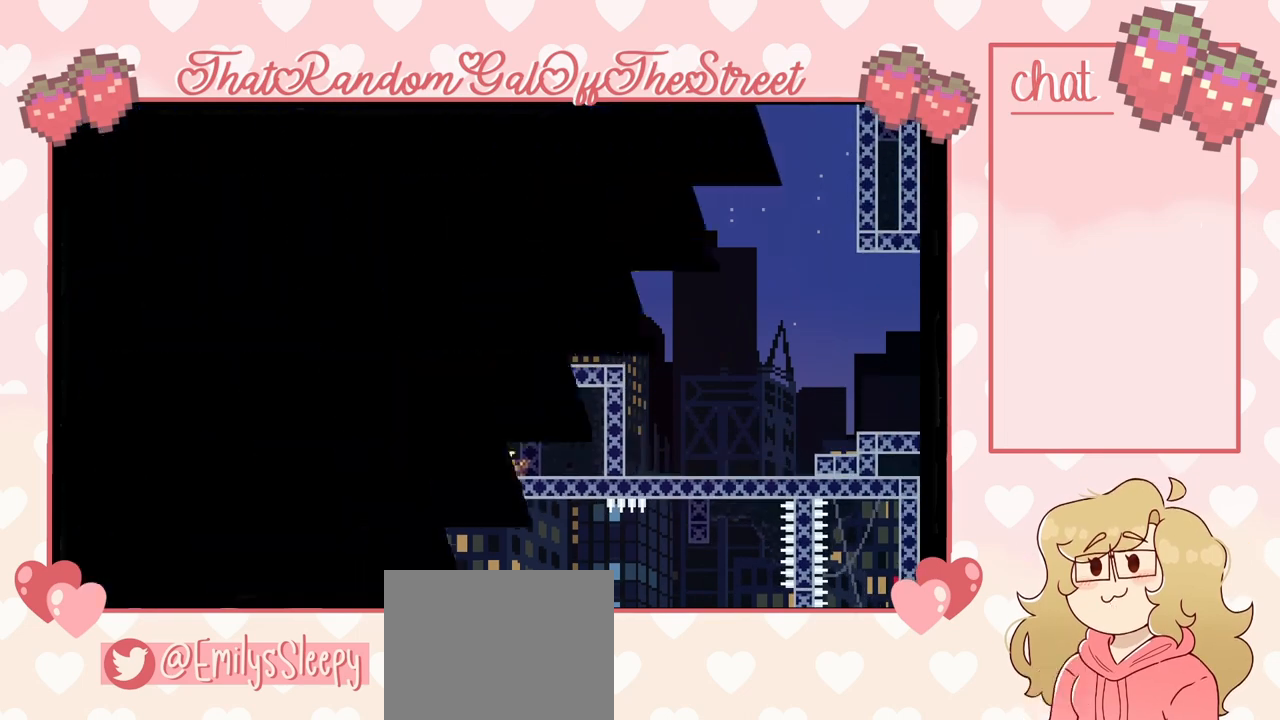
{"buttons": [], "left_stick": "center", "right_stick": "center", "events": []}
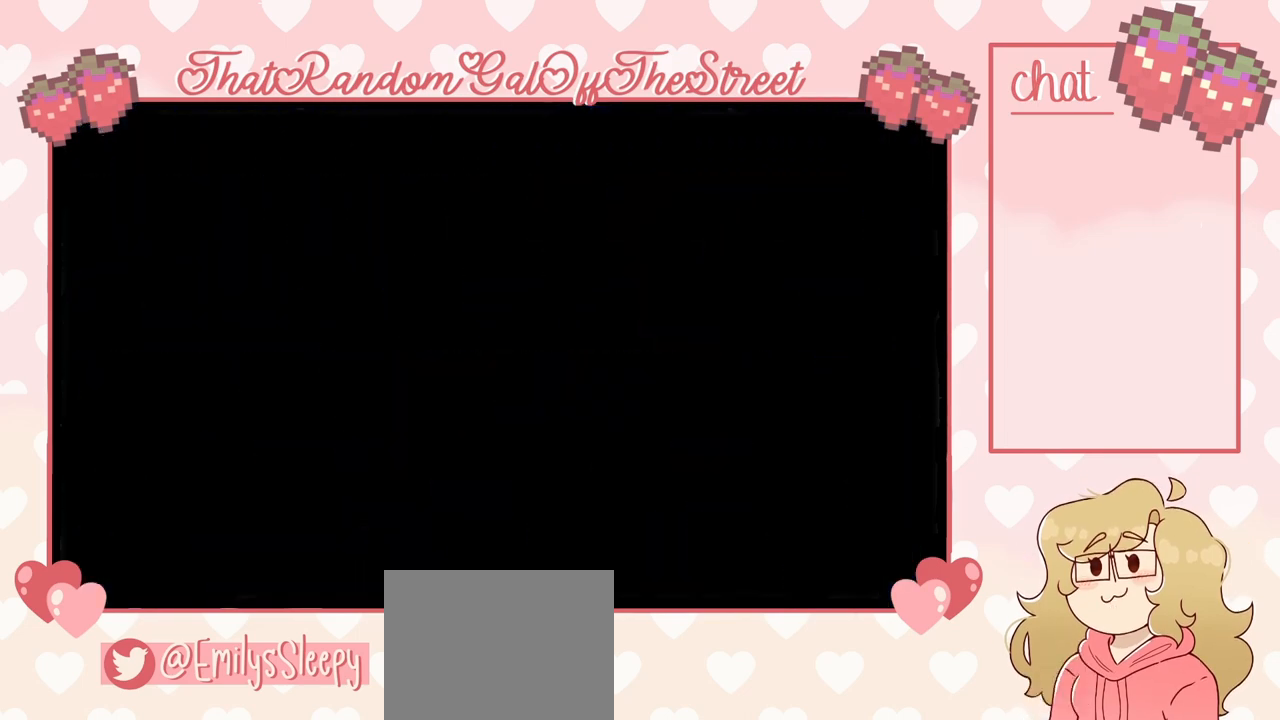
{"buttons": [], "left_stick": "center", "right_stick": "center", "events": []}
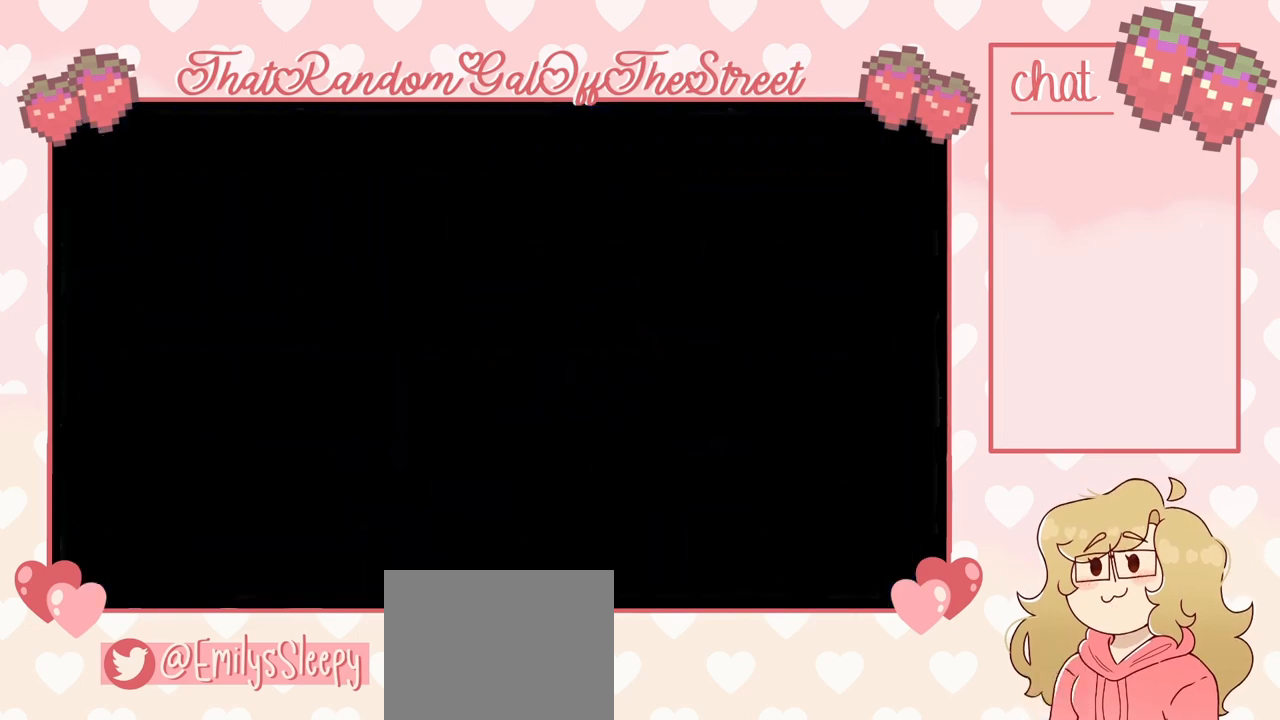
{"buttons": [], "left_stick": "center", "right_stick": "center", "events": []}
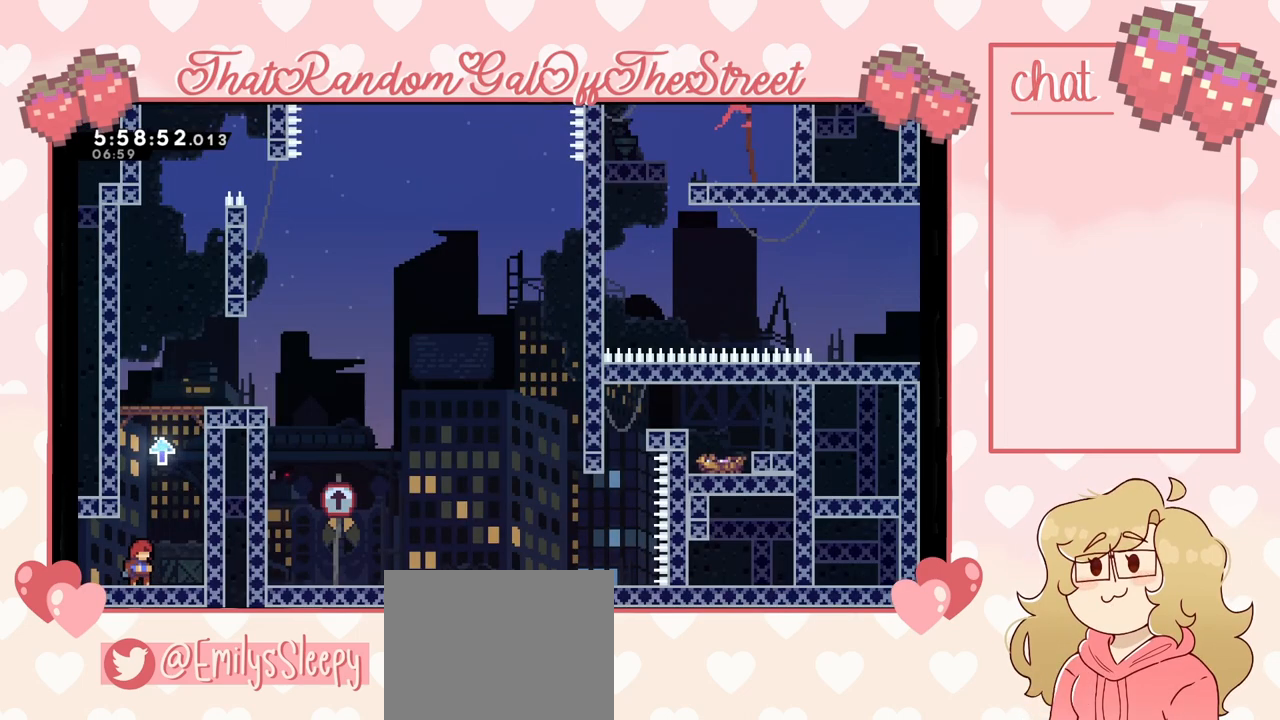
{"buttons": ["A"], "left_stick": "left", "right_stick": "center", "events": [[100, "left_stick", "right"], [133, "A", "down"], [333, "A", "up"], [400, "A", "down"], [433, "left_stick", "left"]]}
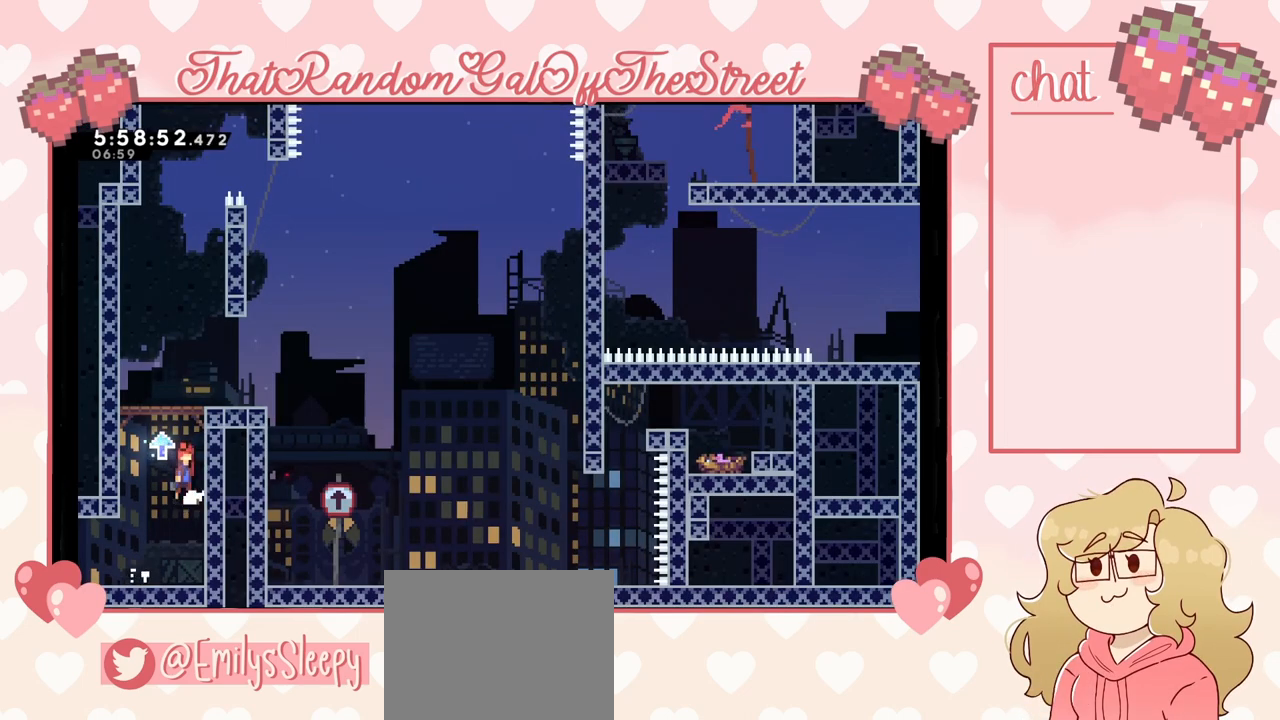
{"buttons": ["L2"], "left_stick": "up", "right_stick": "center", "events": [[200, "A", "up"], [200, "L2", "down"], [233, "left_stick", "up-left"], [433, "left_stick", "up"]]}
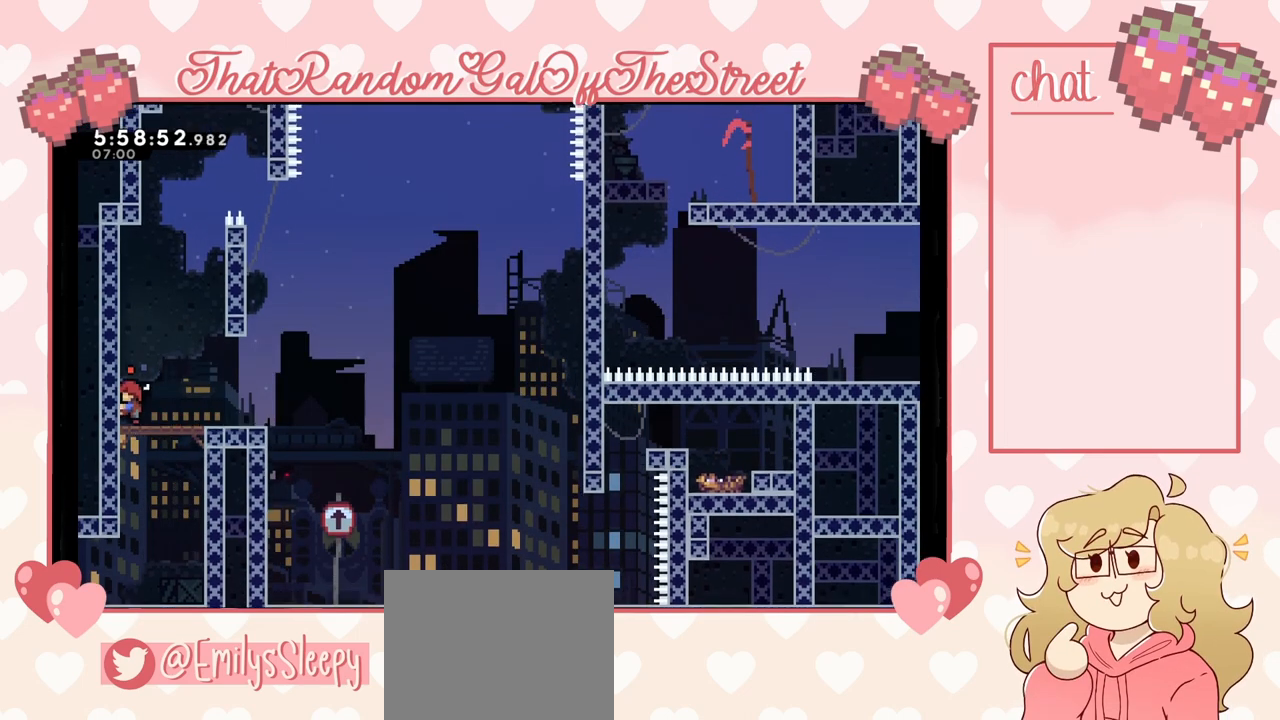
{"buttons": ["A", "L2"], "left_stick": "up-right", "right_stick": "center", "events": [[367, "left_stick", "up-right"], [400, "A", "down"]]}
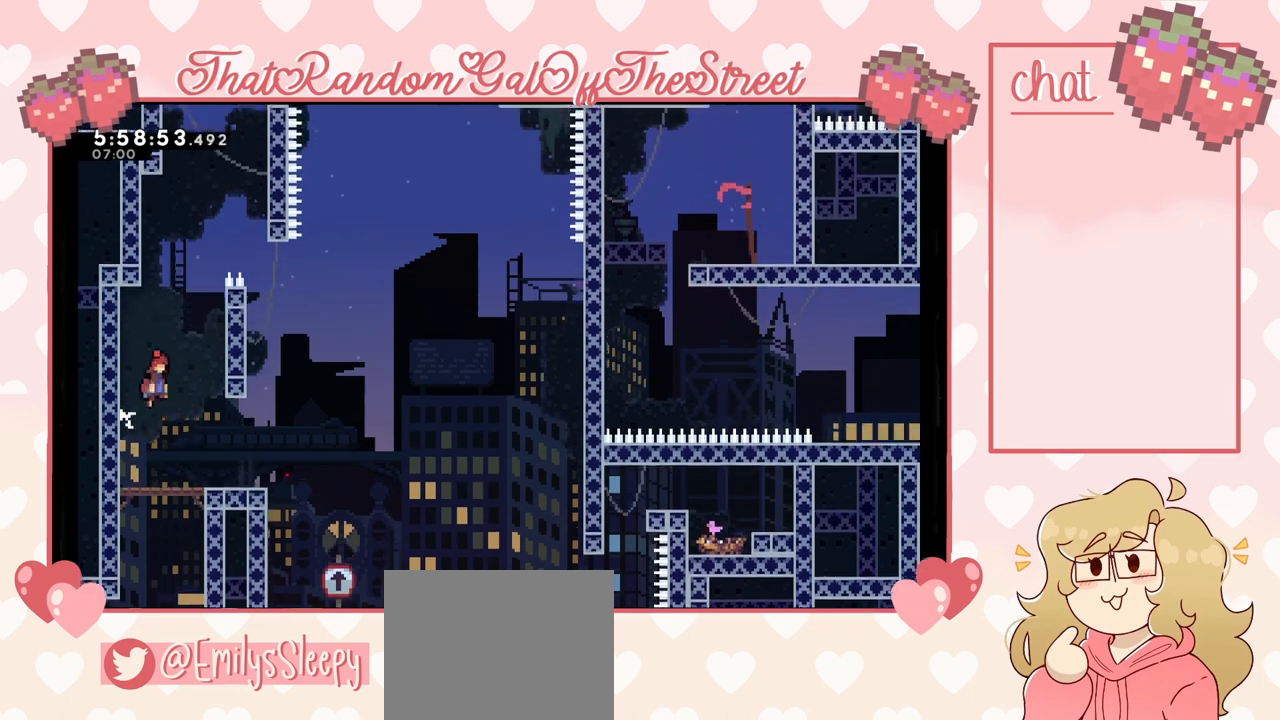
{"buttons": [], "left_stick": "left", "right_stick": "center", "events": [[33, "L2", "up"], [67, "left_stick", "right"], [200, "left_stick", "left"], [233, "A", "up"], [300, "A", "down"], [400, "A", "up"]]}
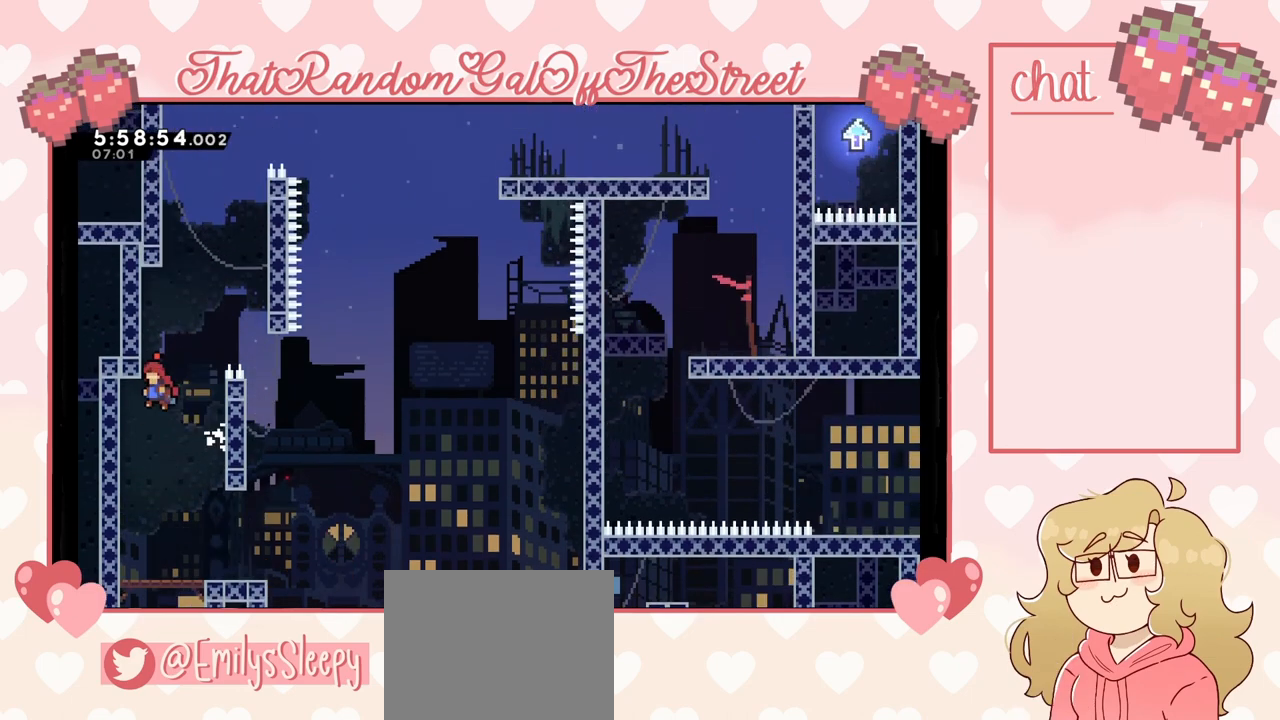
{"buttons": [], "left_stick": "right", "right_stick": "center", "events": [[367, "A", "down"], [367, "left_stick", "right"], [500, "A", "up"]]}
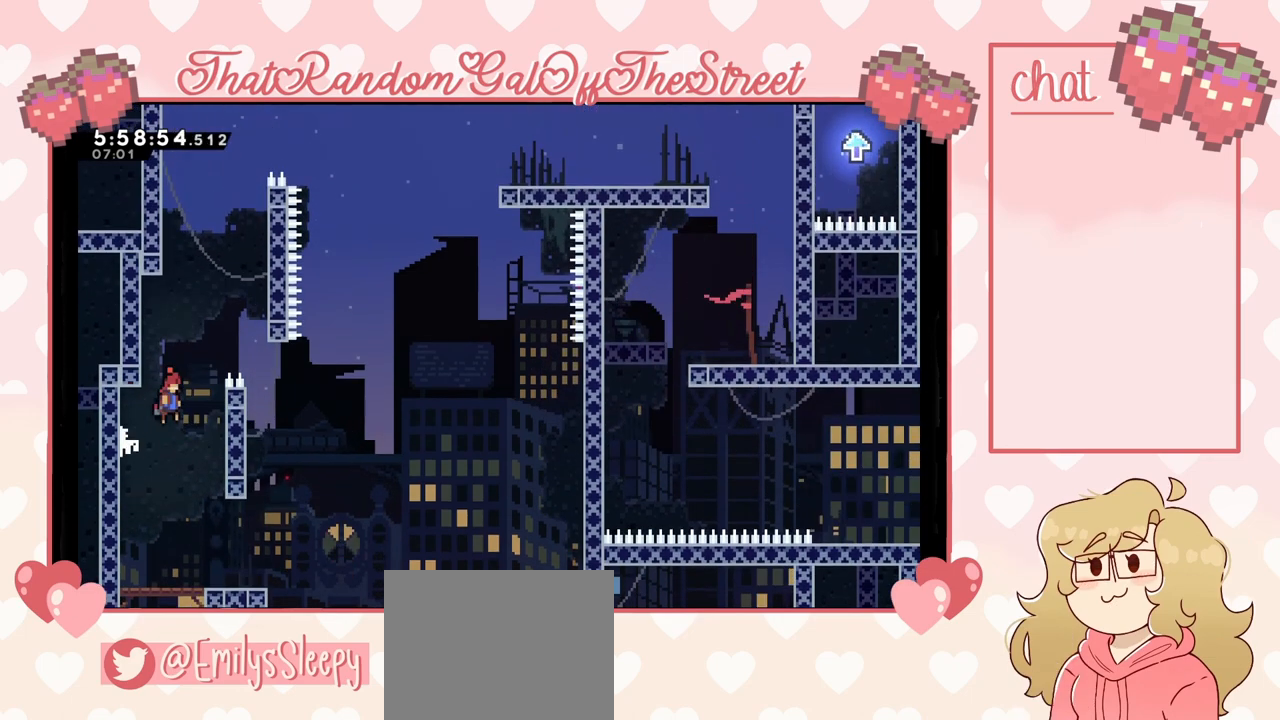
{"buttons": [], "left_stick": "right", "right_stick": "center", "events": [[200, "A", "down"], [233, "left_stick", "left"], [467, "A", "up"], [500, "left_stick", "right"]]}
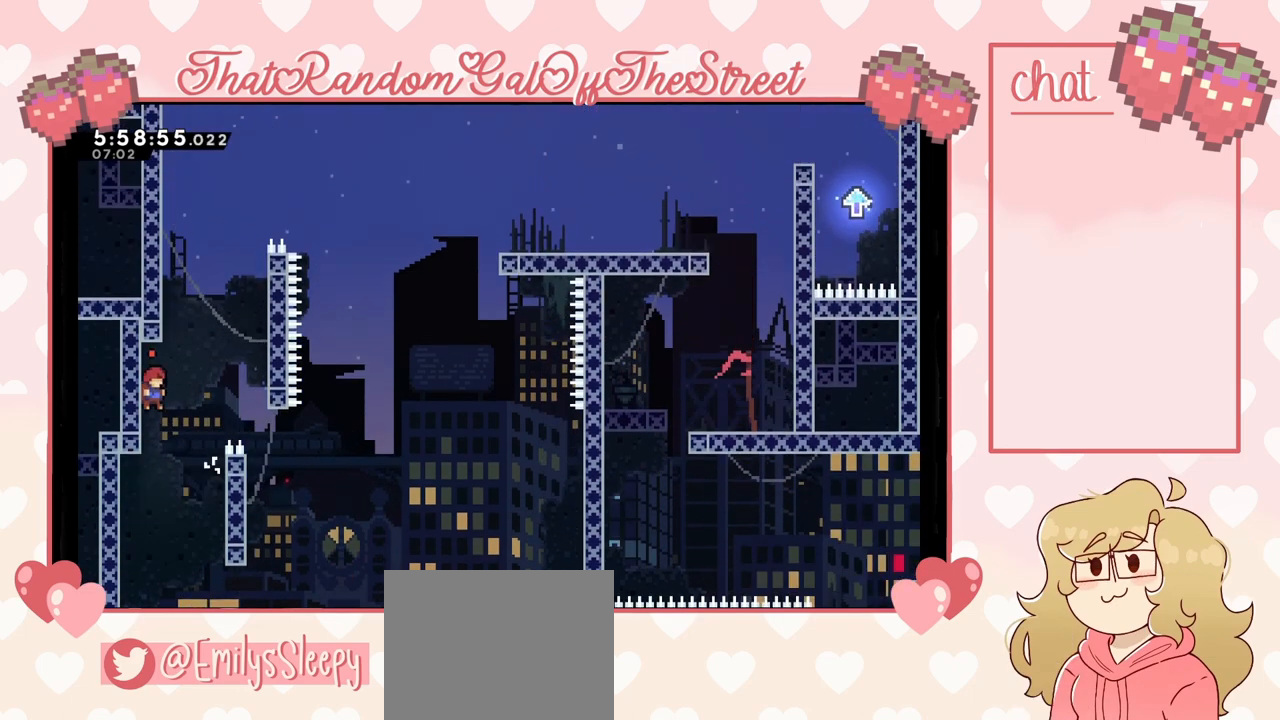
{"buttons": ["A"], "left_stick": "left", "right_stick": "center", "events": [[33, "A", "down"], [300, "A", "up"], [400, "A", "down"], [433, "left_stick", "left"]]}
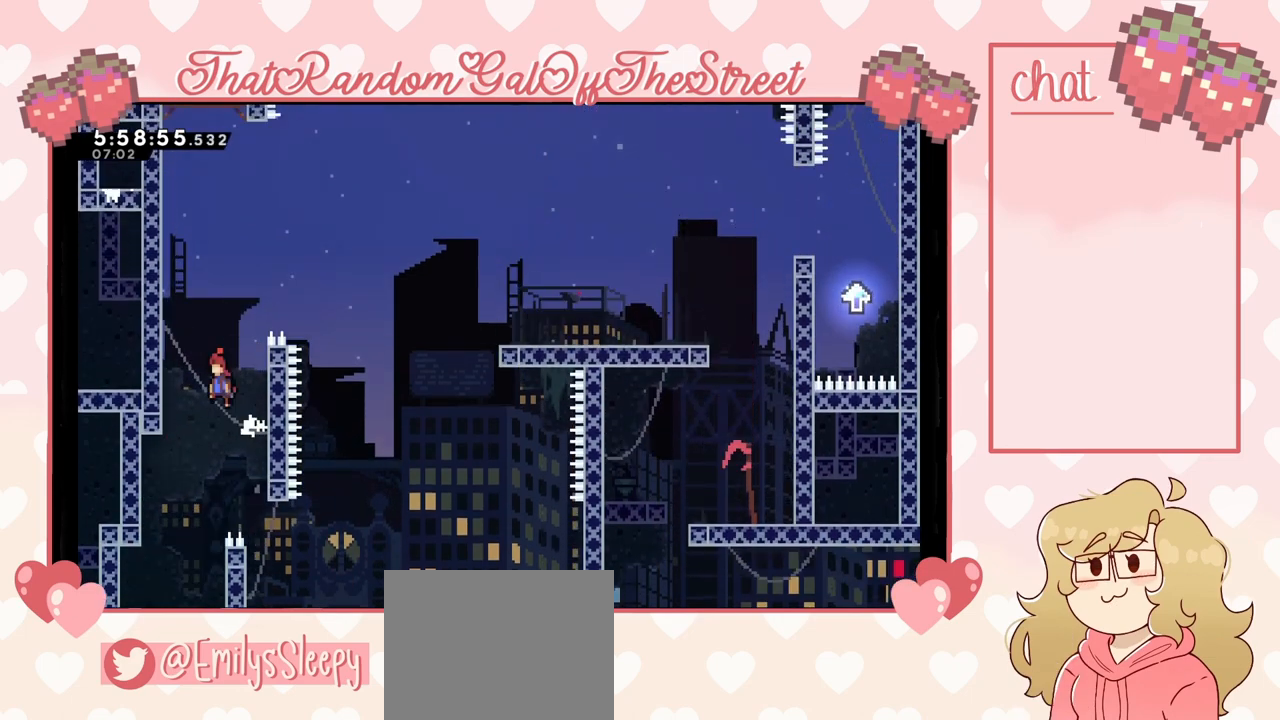
{"buttons": ["L2"], "left_stick": "up-left", "right_stick": "center", "events": [[233, "A", "up"], [233, "L2", "down"], [267, "left_stick", "up-left"]]}
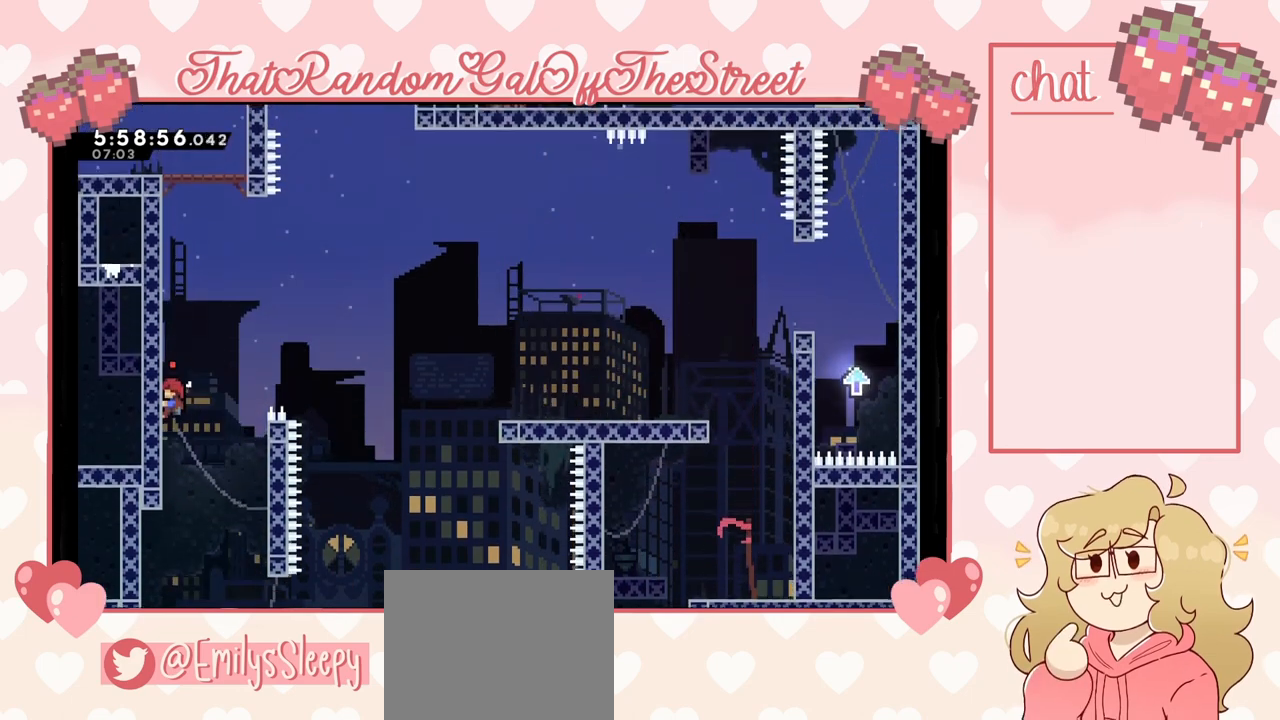
{"buttons": ["L2"], "left_stick": "up-left", "right_stick": "center", "events": []}
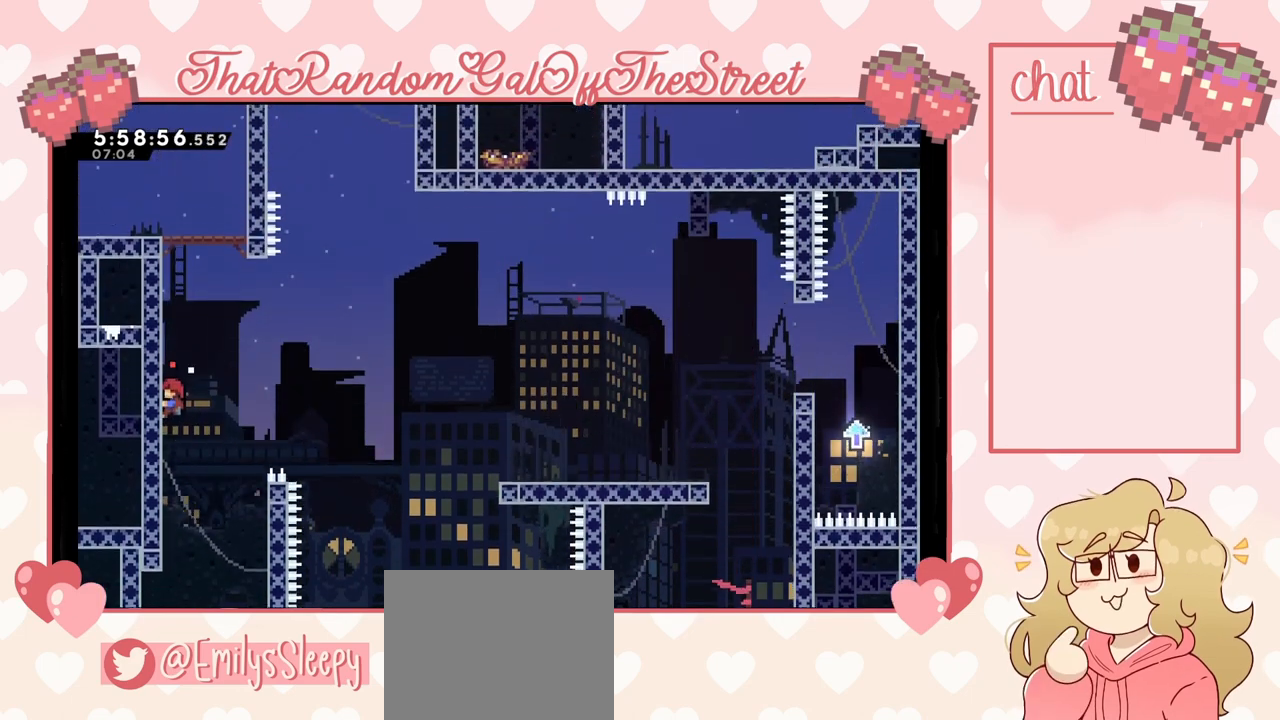
{"buttons": ["L2"], "left_stick": "up", "right_stick": "center", "events": [[100, "left_stick", "center"], [367, "left_stick", "up"]]}
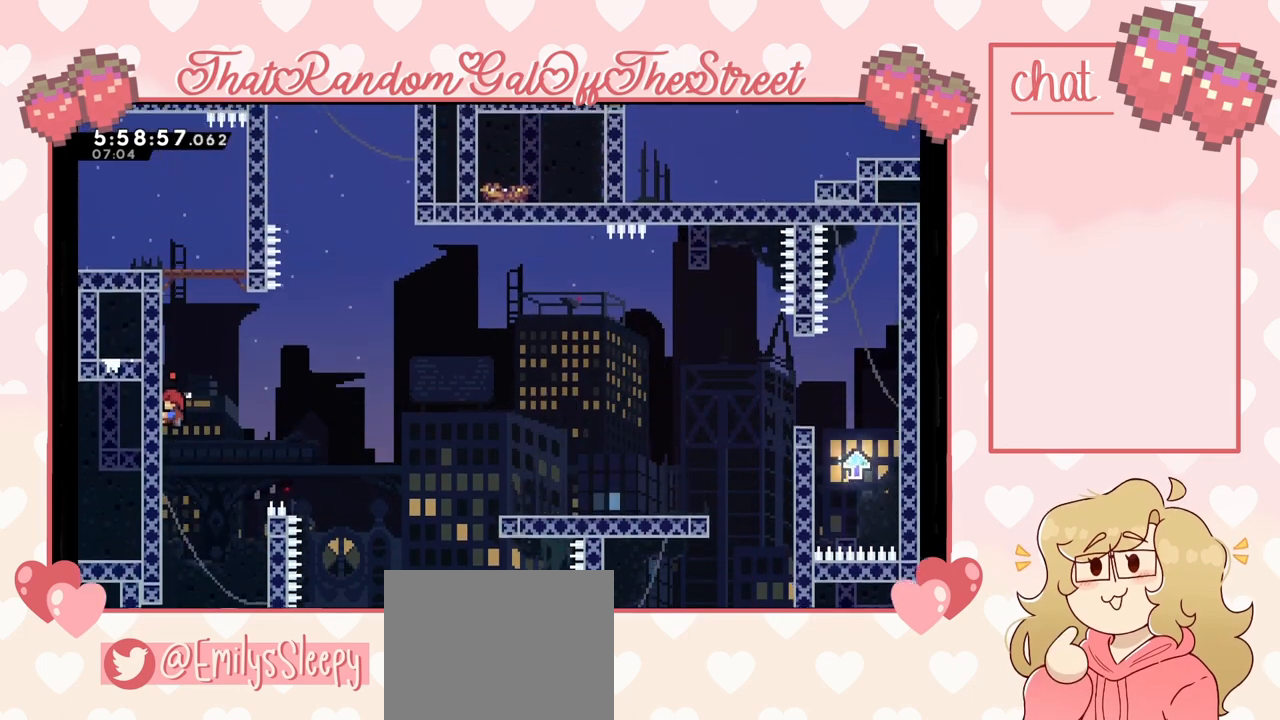
{"buttons": ["L2"], "left_stick": "center", "right_stick": "center", "events": [[400, "left_stick", "center"]]}
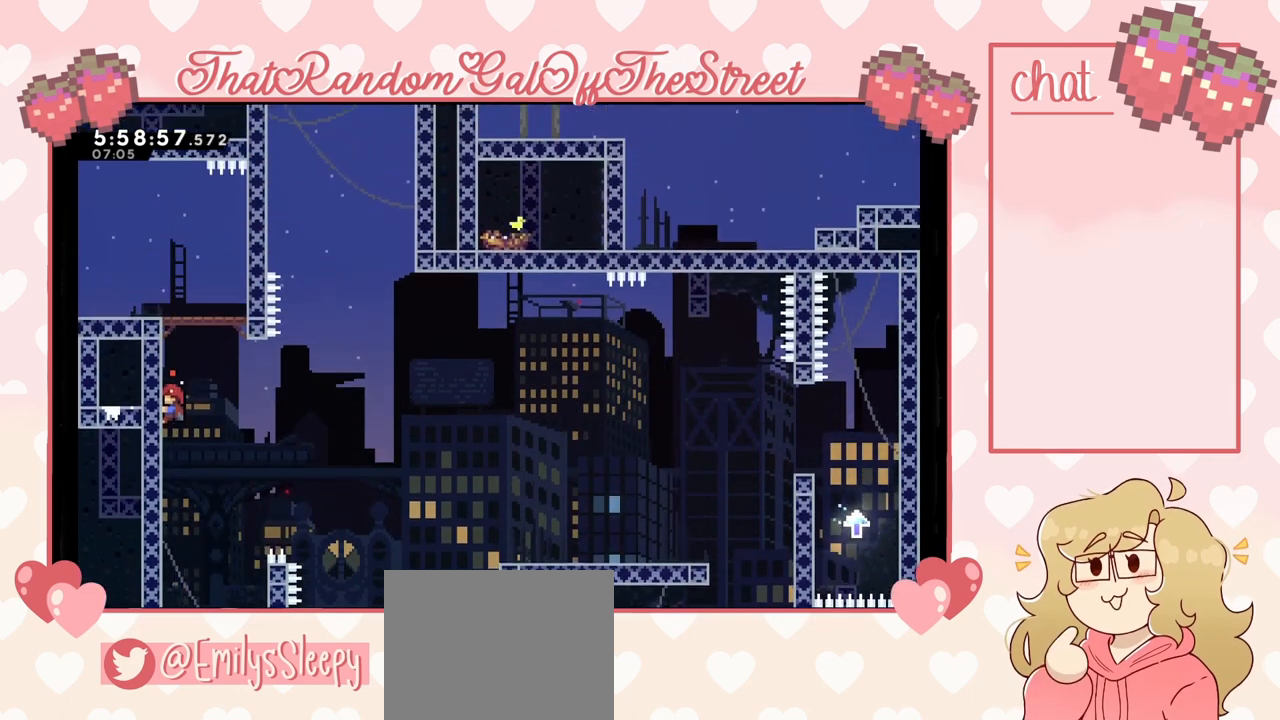
{"buttons": ["A"], "left_stick": "right", "right_stick": "center", "events": [[67, "left_stick", "right"], [200, "A", "down"], [200, "L2", "up"]]}
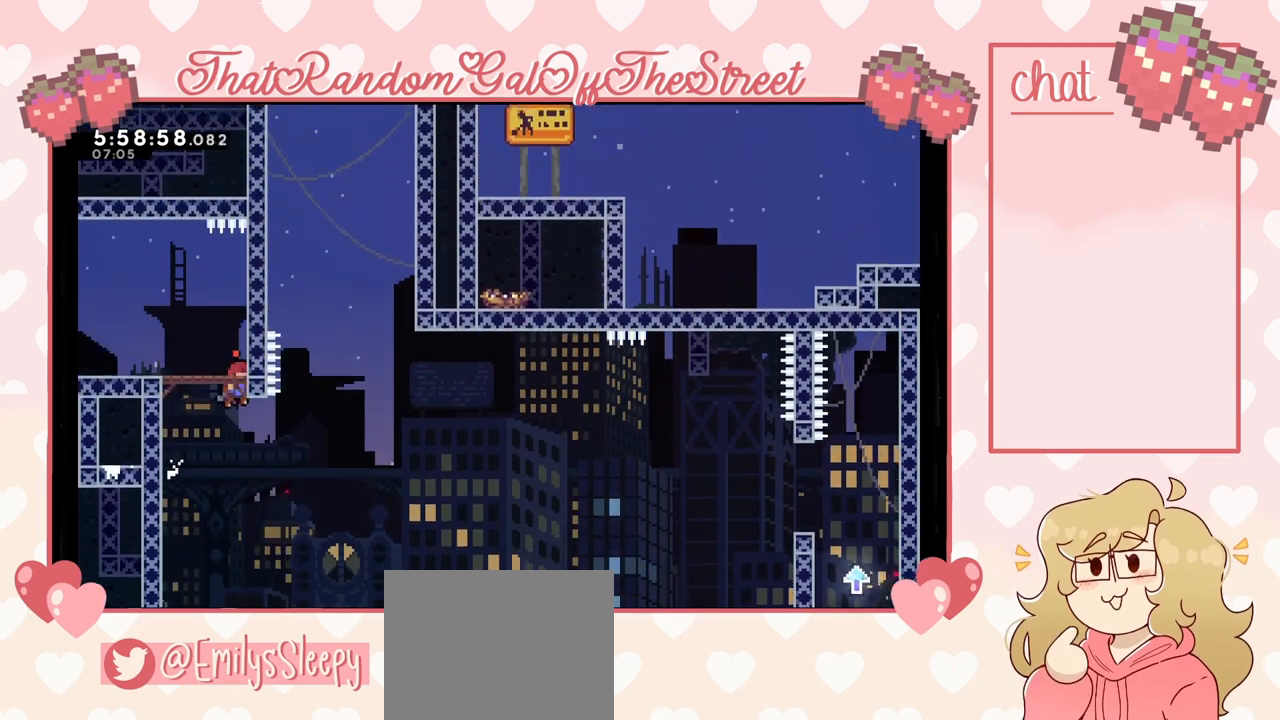
{"buttons": [], "left_stick": "right", "right_stick": "center", "events": [[233, "A", "up"]]}
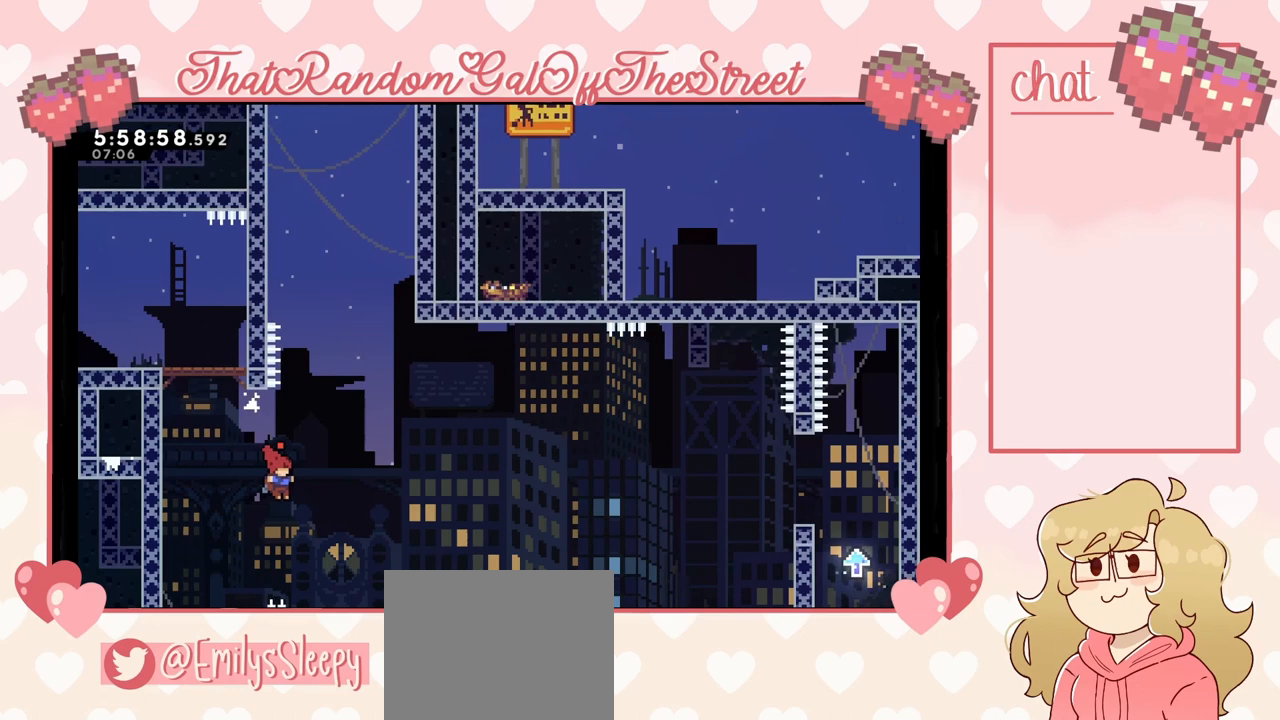
{"buttons": ["A"], "left_stick": "right", "right_stick": "center", "events": [[467, "A", "down"]]}
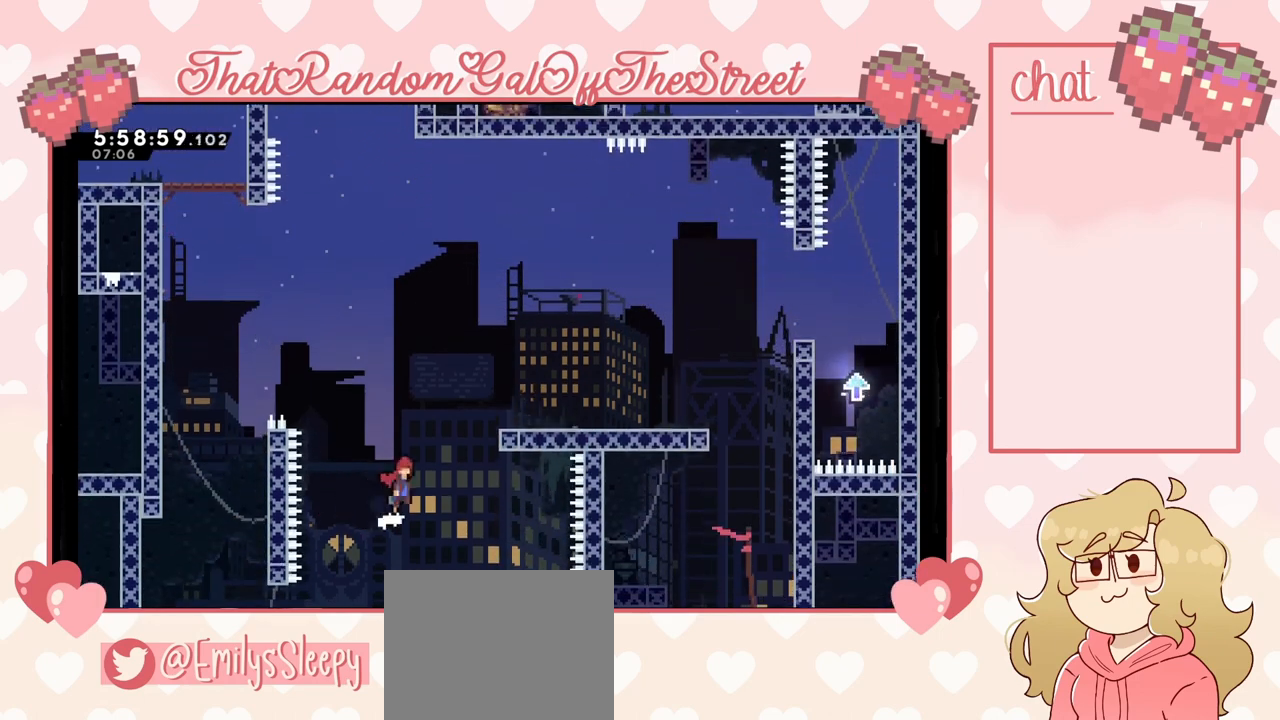
{"buttons": ["L2"], "left_stick": "up-right", "right_stick": "center", "events": [[333, "A", "up"], [367, "L2", "down"], [400, "left_stick", "up-right"]]}